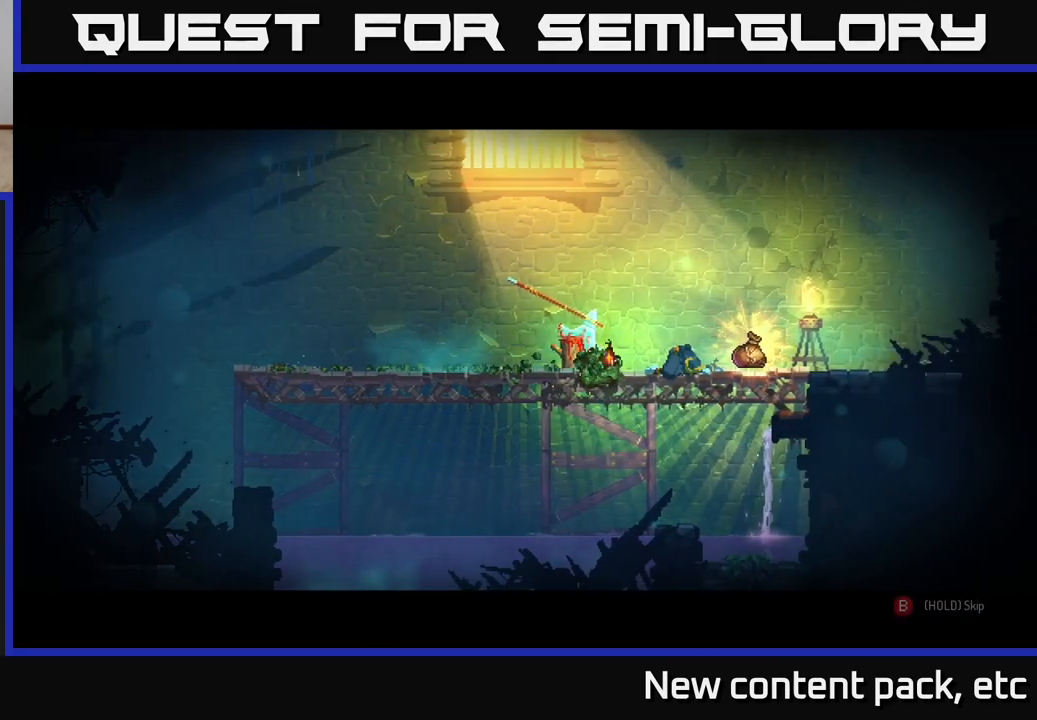
Gameplay with a controller (Xbox layout); each line is a JSON object with the inputs held at the frame after it. "events" lists button and stick changes between this image and that frame as [ms after this image, input, new state], when the widget could be followed in between. Not read: L3 R3.
{"buttons": [], "left_stick": "center", "right_stick": "center", "events": [[250, "B", "down"], [367, "B", "up"]]}
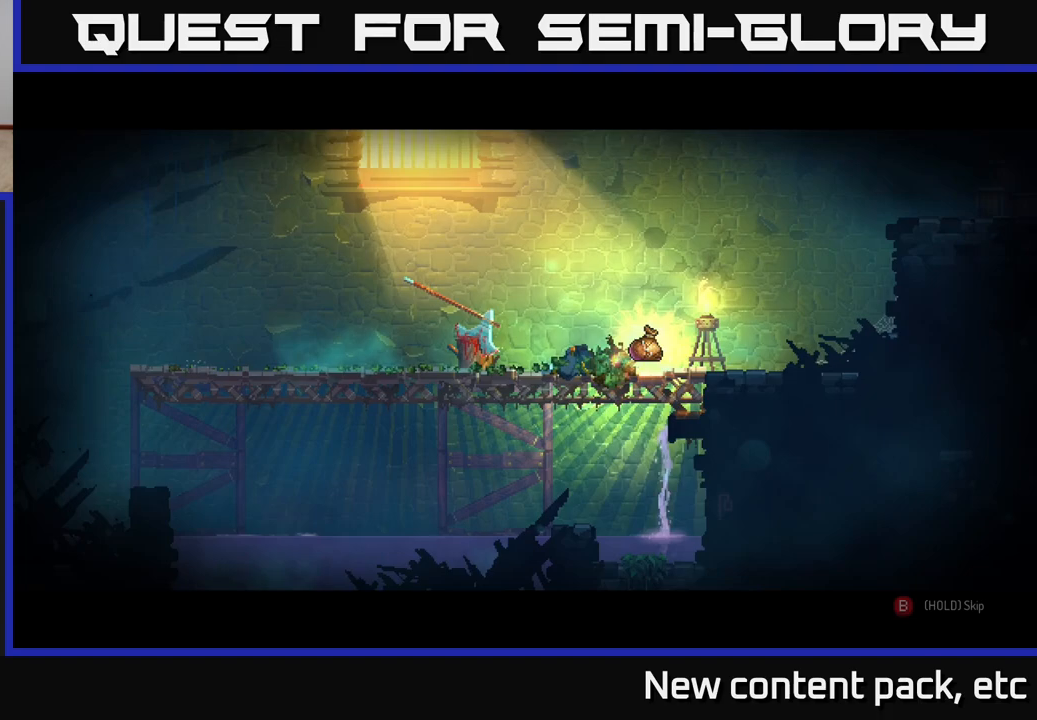
{"buttons": ["B"], "left_stick": "center", "right_stick": "center", "events": [[317, "B", "down"]]}
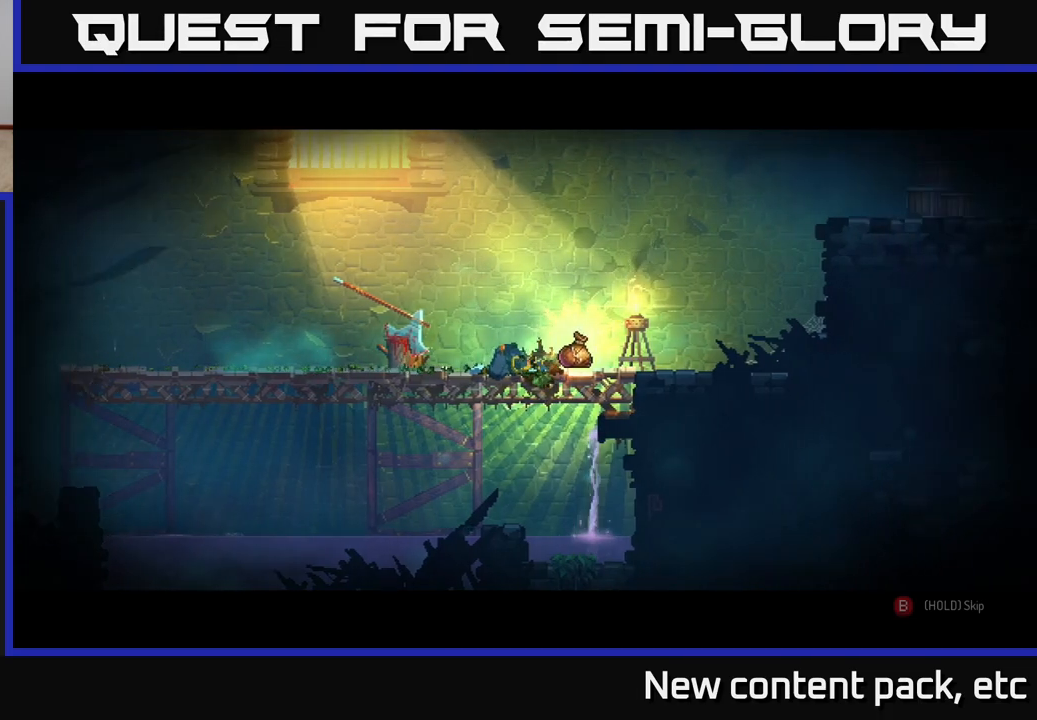
{"buttons": ["B"], "left_stick": "center", "right_stick": "center", "events": []}
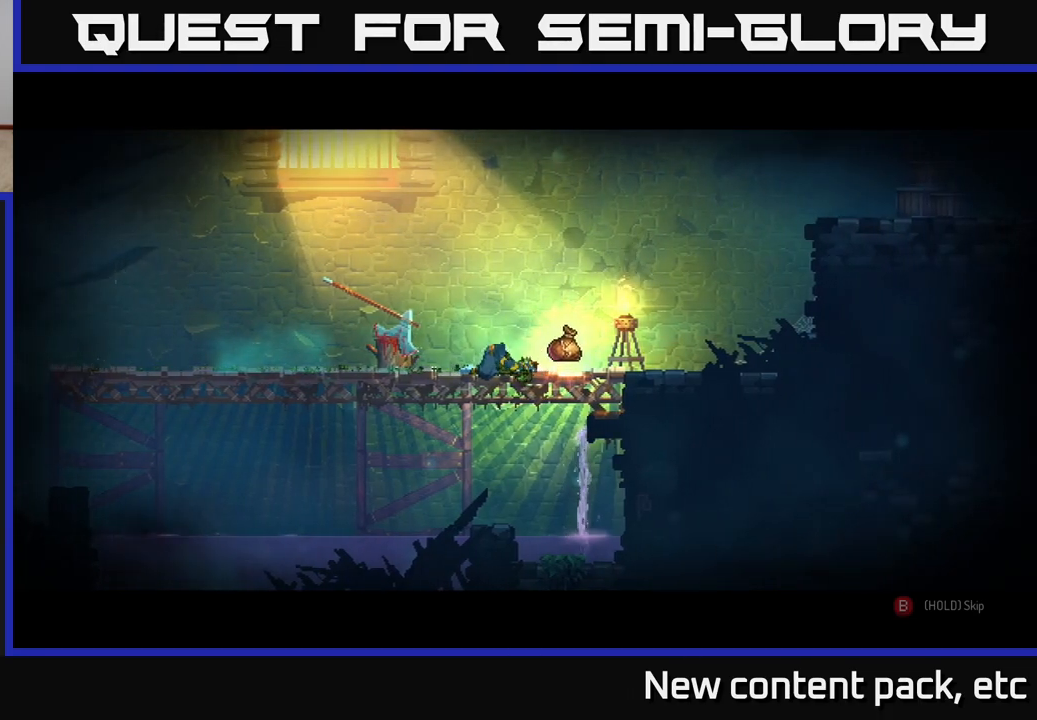
{"buttons": [], "left_stick": "right", "right_stick": "center", "events": [[483, "B", "up"], [483, "left_stick", "right"]]}
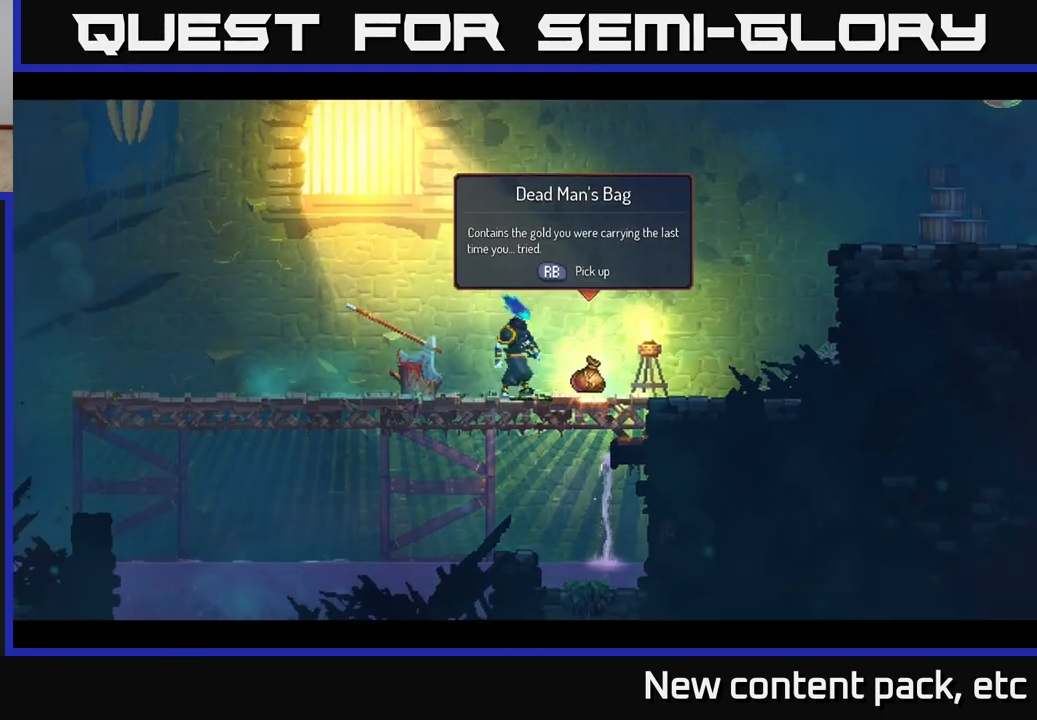
{"buttons": [], "left_stick": "right", "right_stick": "center", "events": [[150, "R1", "down"], [250, "R1", "up"]]}
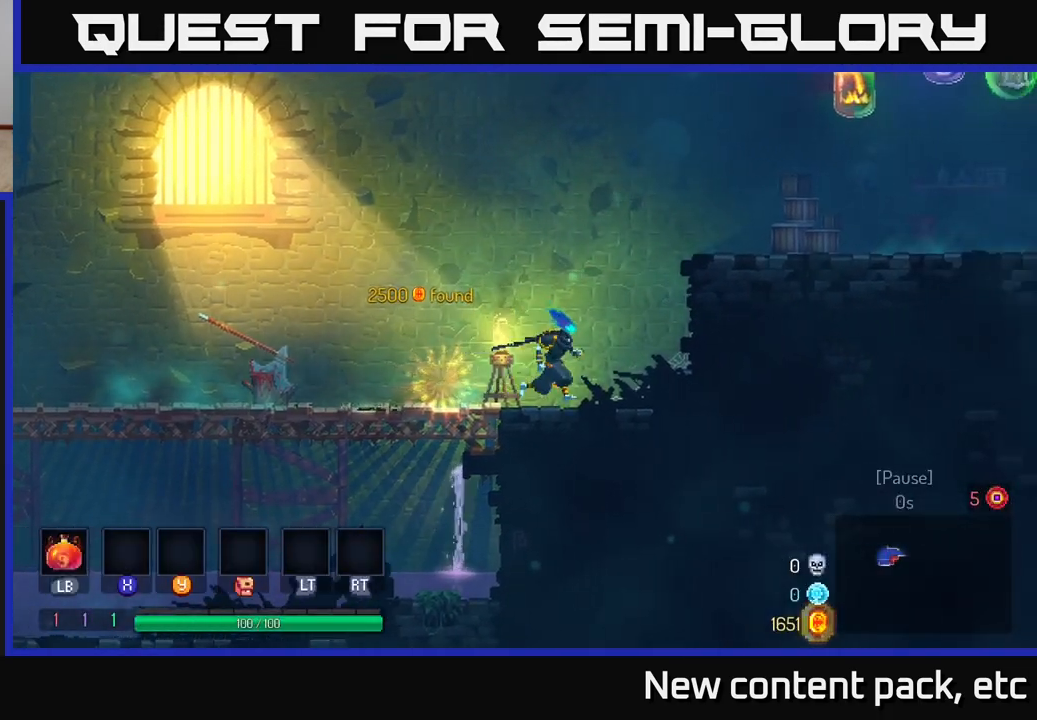
{"buttons": [], "left_stick": "right", "right_stick": "center", "events": [[50, "A", "down"], [167, "A", "up"], [300, "A", "down"], [467, "A", "up"]]}
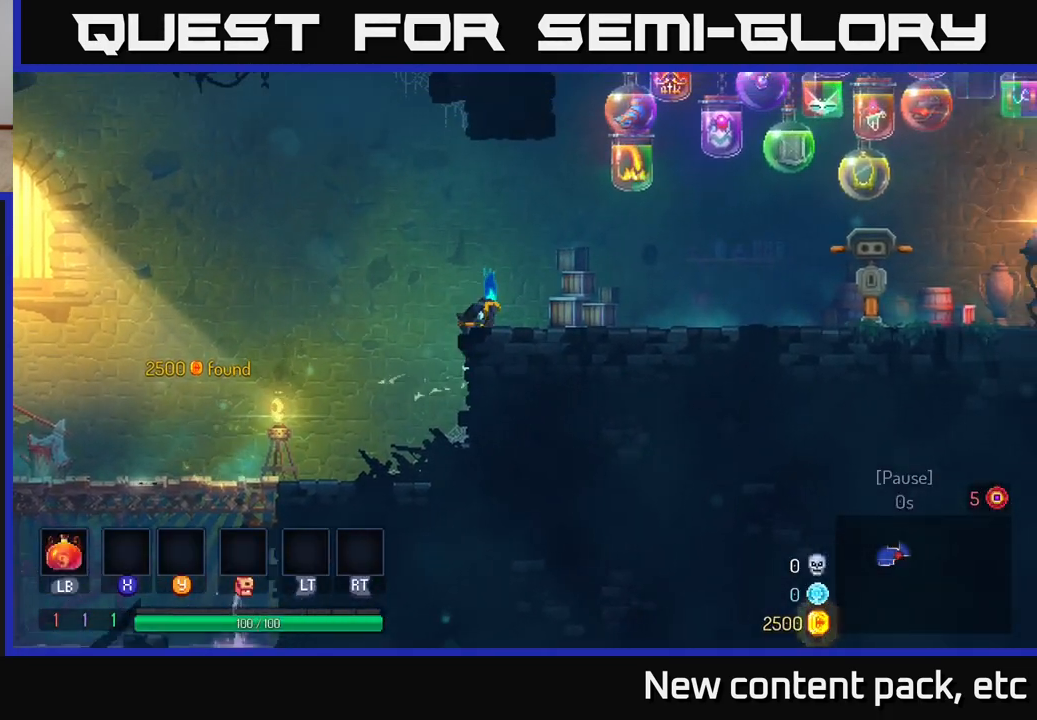
{"buttons": ["A"], "left_stick": "right", "right_stick": "center", "events": [[150, "B", "down"], [283, "B", "up"], [500, "A", "down"]]}
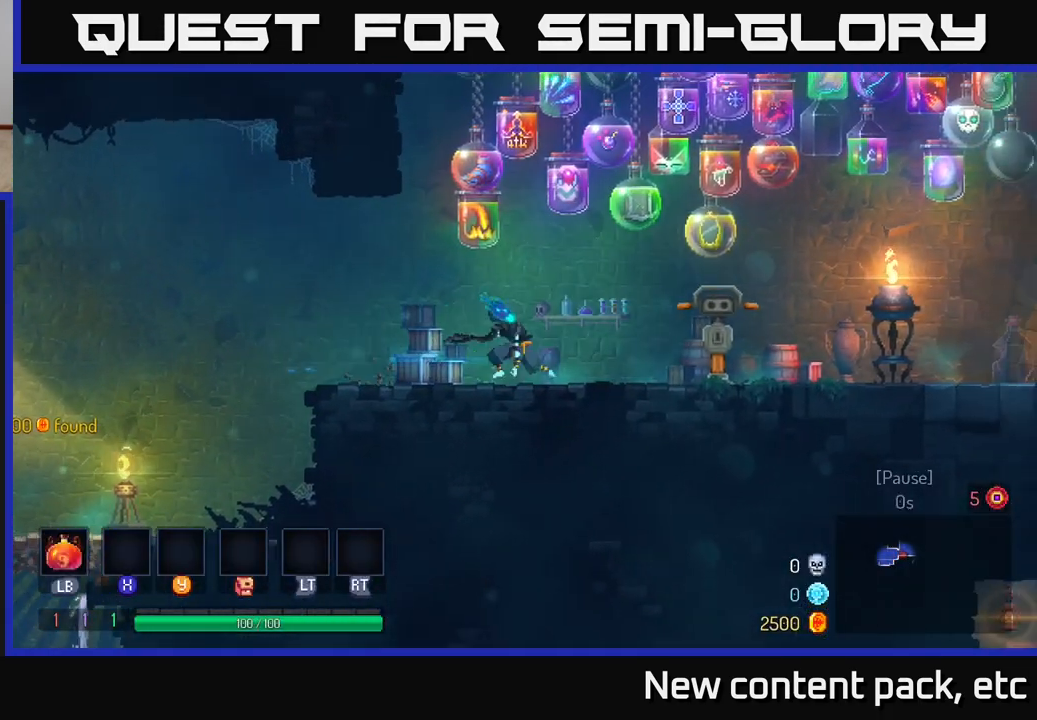
{"buttons": [], "left_stick": "right", "right_stick": "center", "events": [[167, "A", "up"]]}
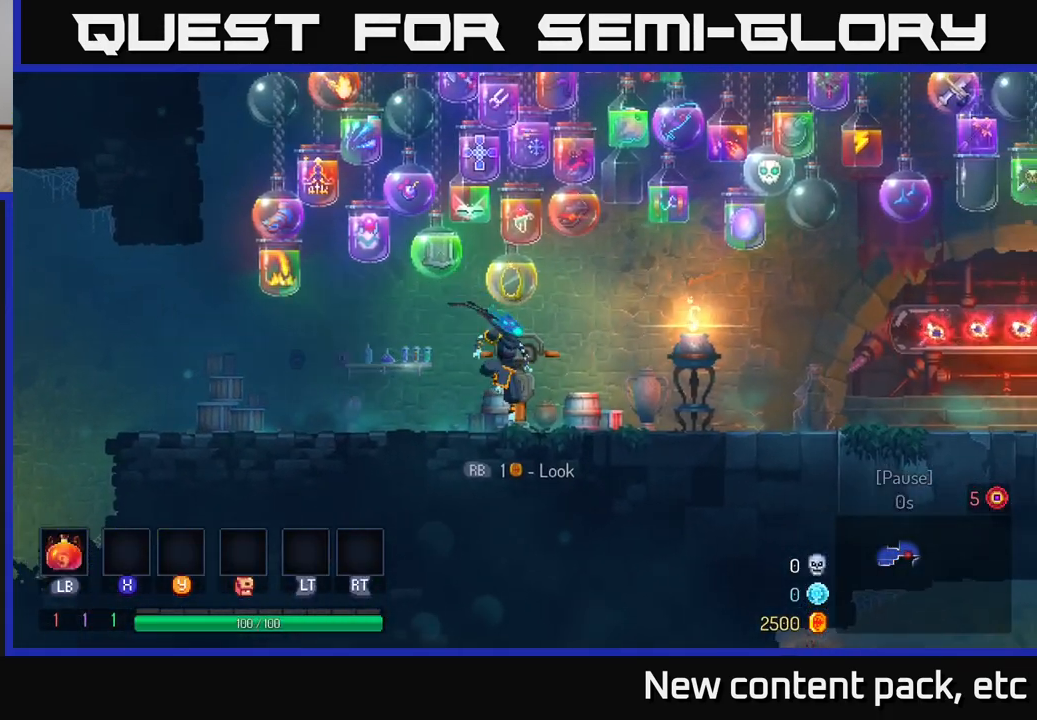
{"buttons": ["A"], "left_stick": "right", "right_stick": "center", "events": [[83, "B", "down"], [233, "B", "up"], [500, "A", "down"]]}
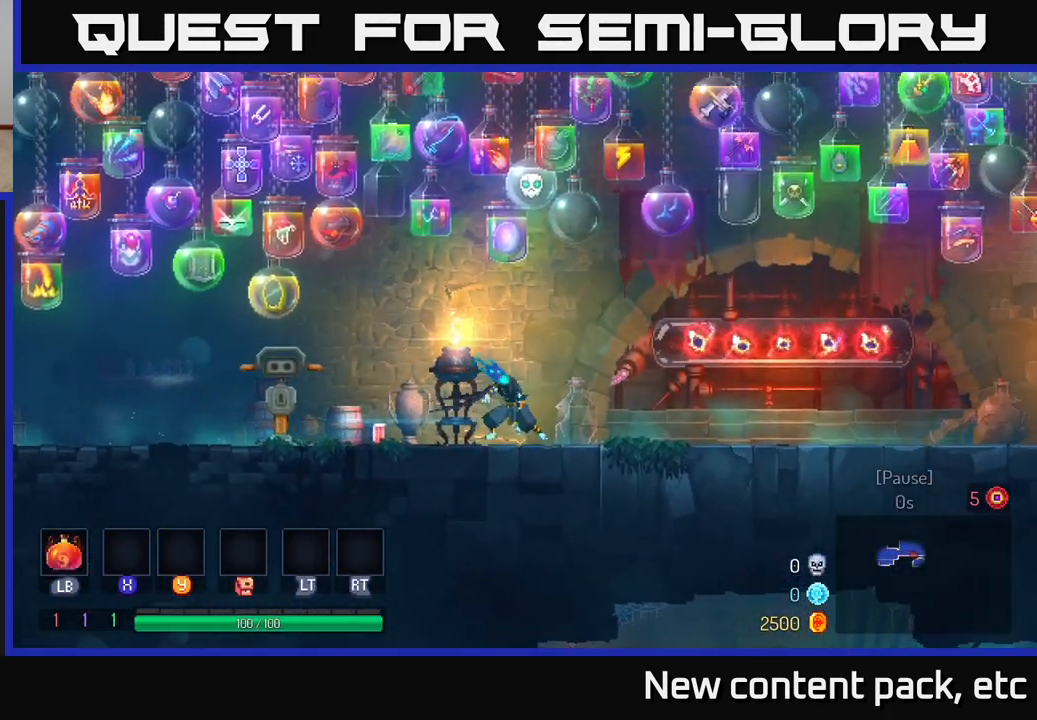
{"buttons": [], "left_stick": "right", "right_stick": "center", "events": [[150, "A", "up"]]}
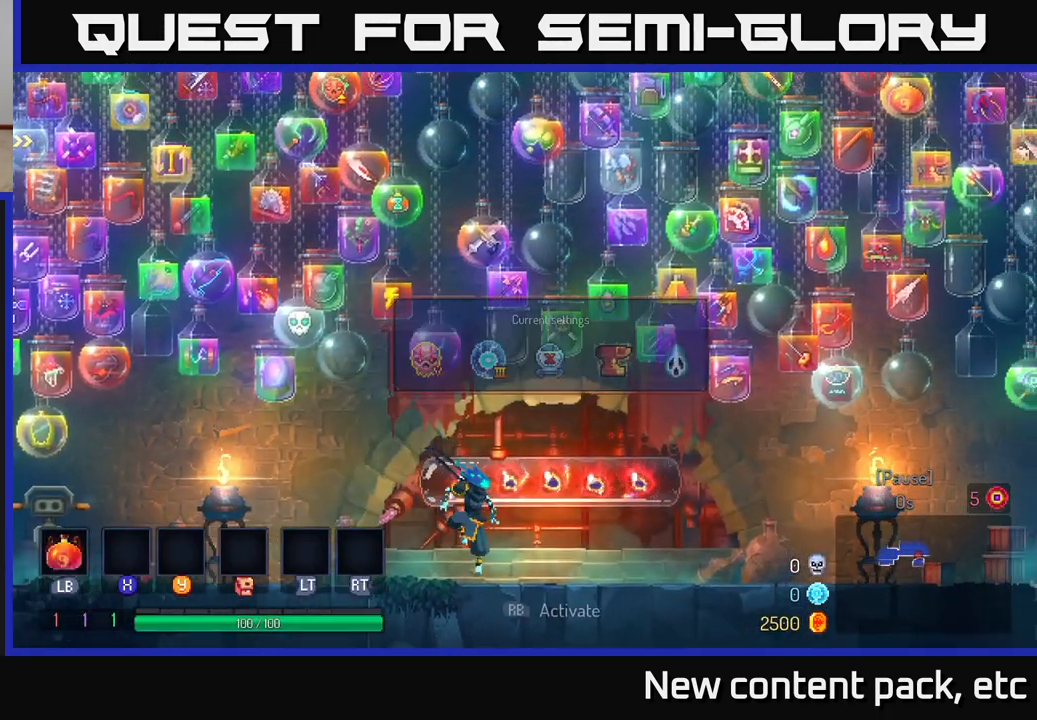
{"buttons": ["A"], "left_stick": "right", "right_stick": "center", "events": [[33, "B", "down"], [167, "B", "up"], [483, "A", "down"]]}
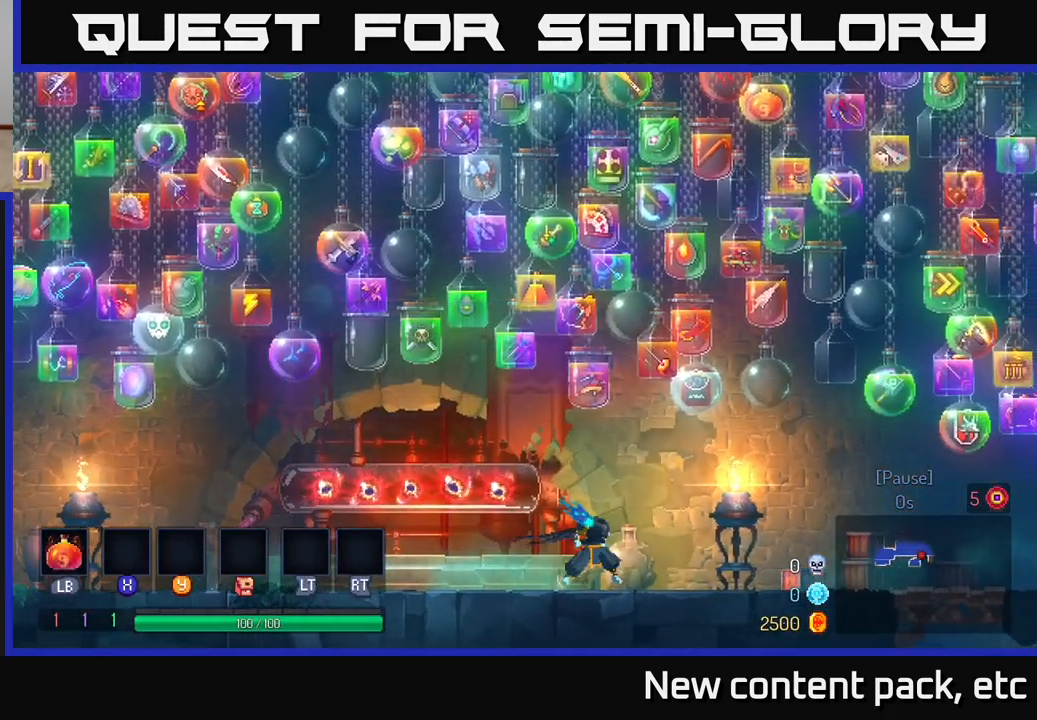
{"buttons": [], "left_stick": "right", "right_stick": "center", "events": [[100, "A", "up"]]}
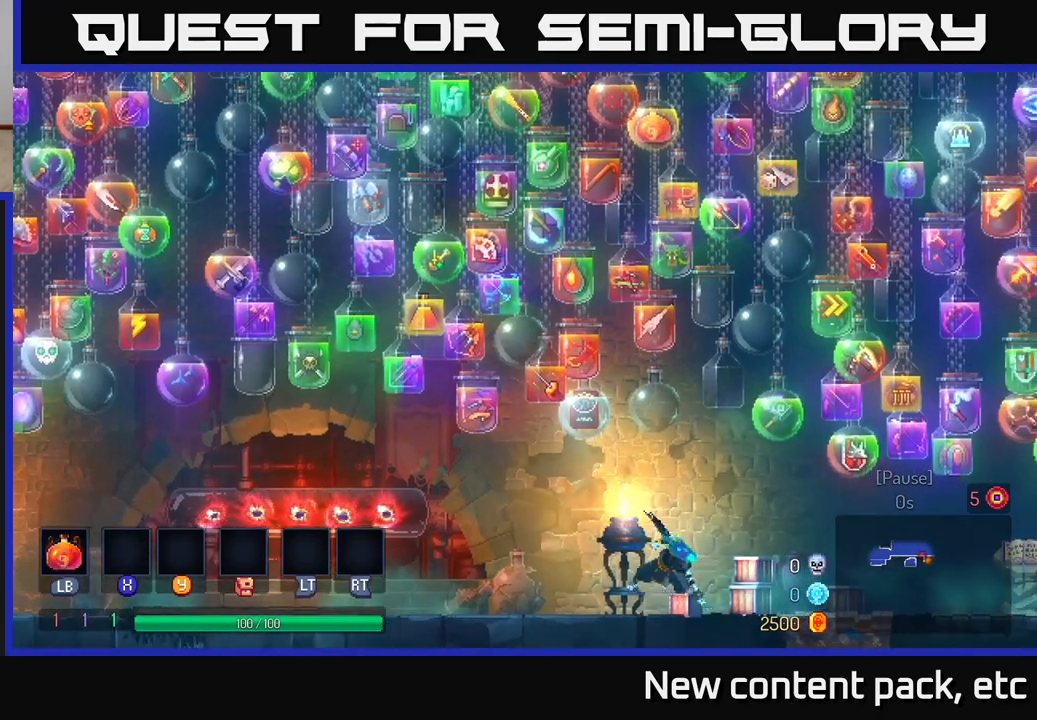
{"buttons": [], "left_stick": "right", "right_stick": "down-right", "events": [[17, "B", "down"], [167, "B", "up"], [450, "right_stick", "down"], [500, "right_stick", "down-right"]]}
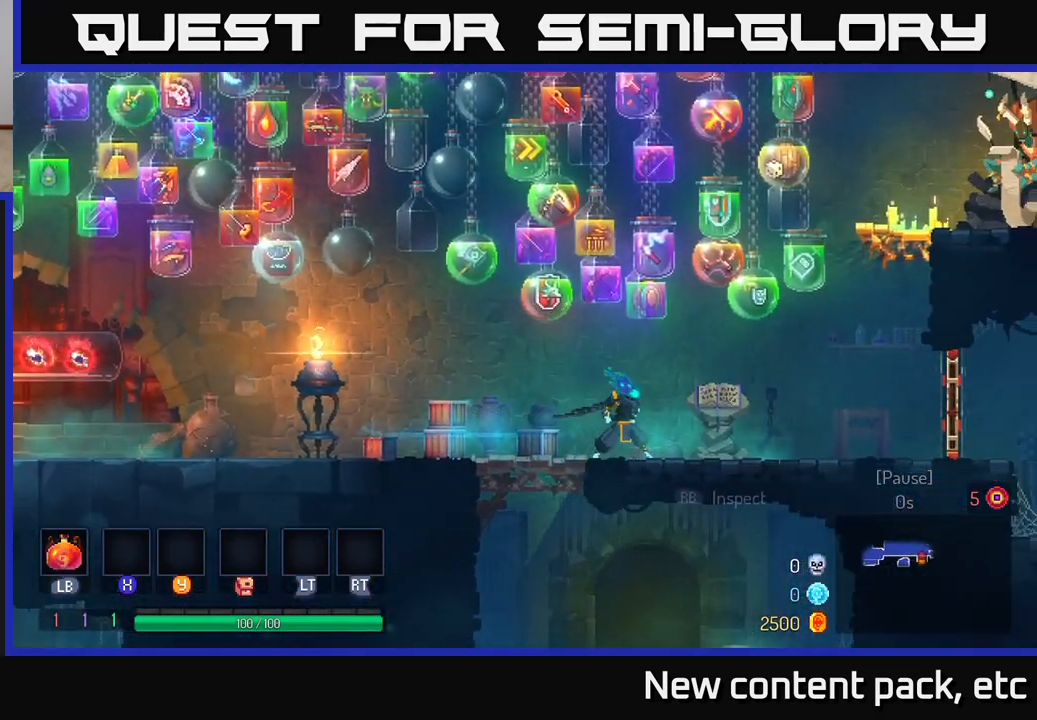
{"buttons": [], "left_stick": "right", "right_stick": "center", "events": [[217, "right_stick", "up-right"], [317, "right_stick", "center"]]}
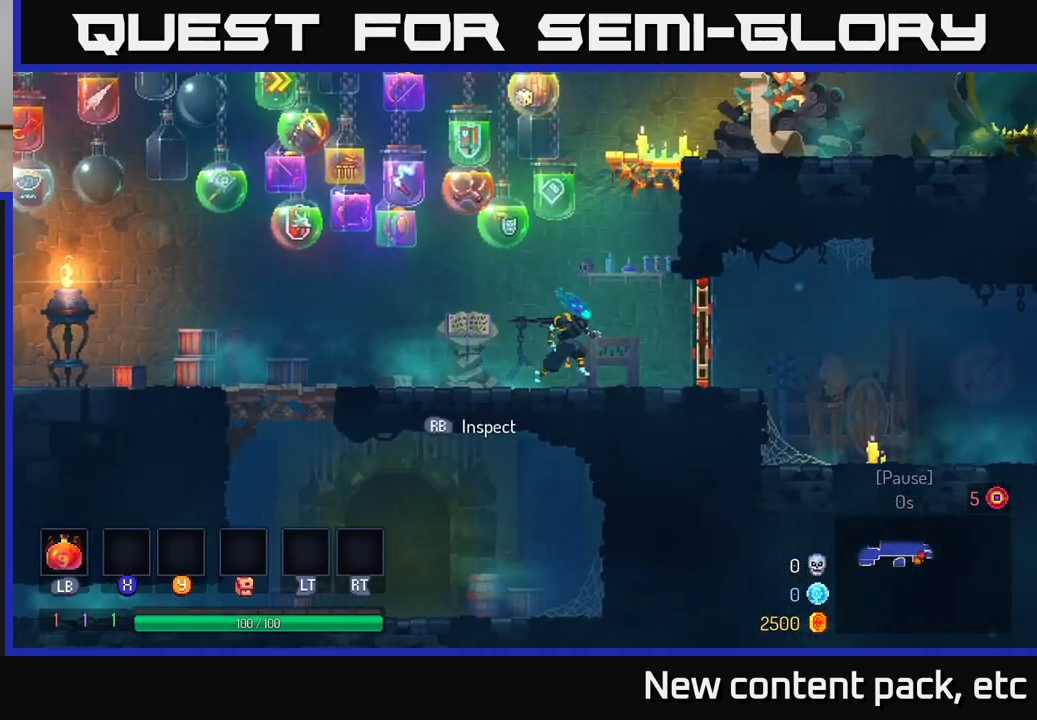
{"buttons": [], "left_stick": "right", "right_stick": "center", "events": [[150, "R1", "down"], [283, "R1", "up"]]}
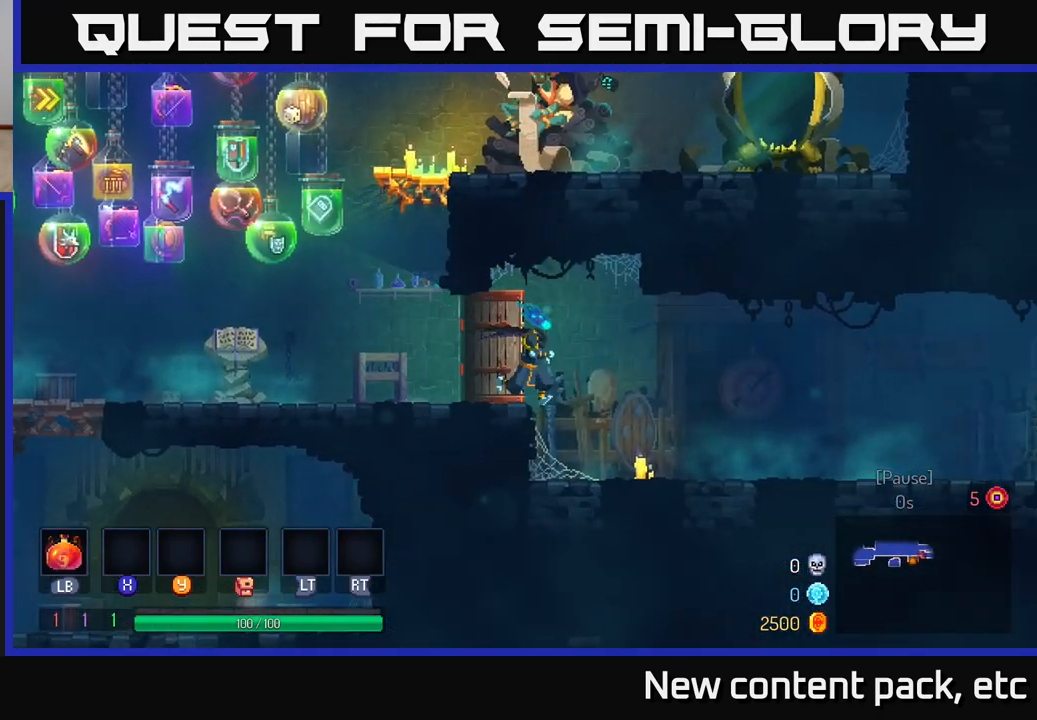
{"buttons": [], "left_stick": "right", "right_stick": "center", "events": [[267, "B", "down"], [483, "B", "up"]]}
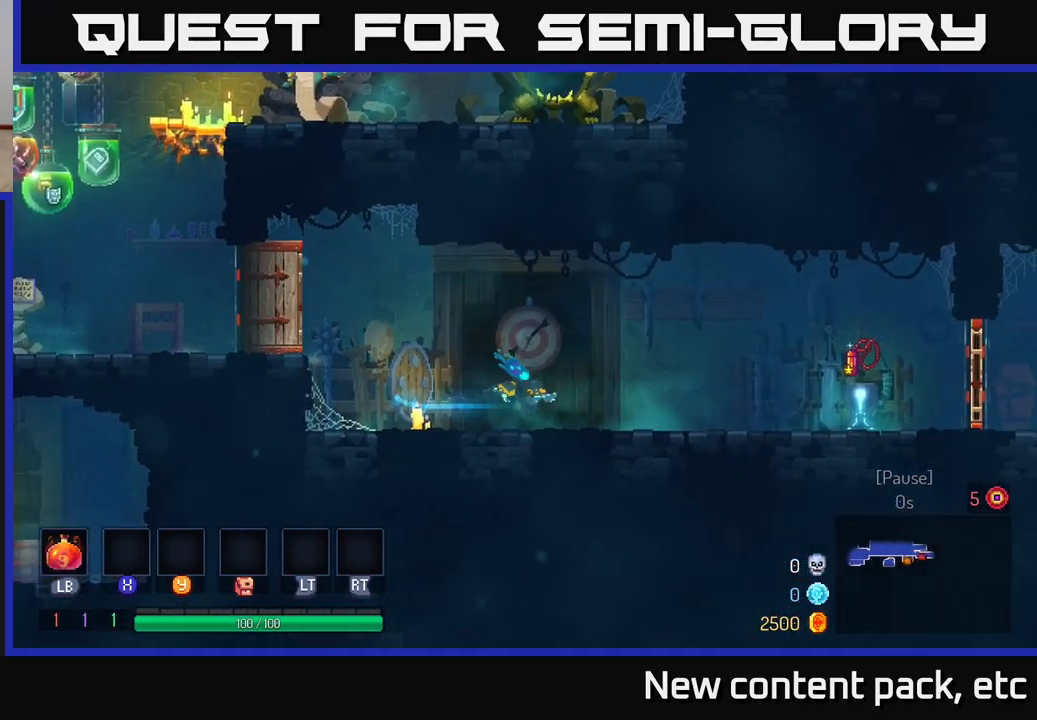
{"buttons": [], "left_stick": "right", "right_stick": "center", "events": []}
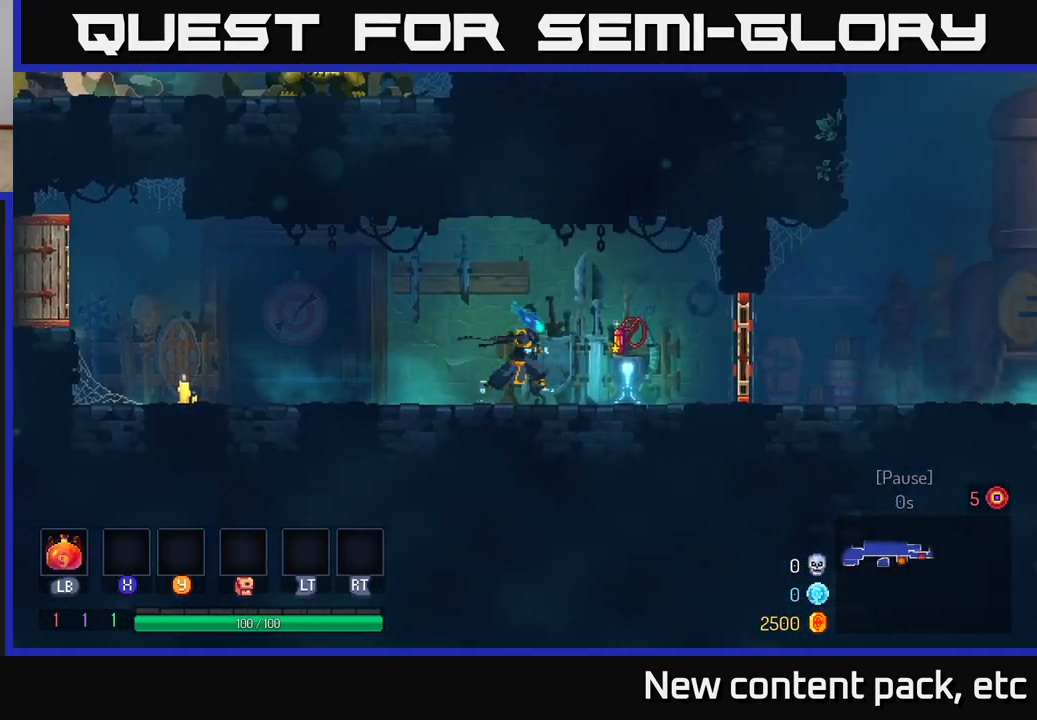
{"buttons": ["R1"], "left_stick": "right", "right_stick": "center", "events": [[133, "R1", "down"], [183, "R1", "up"], [483, "R1", "down"]]}
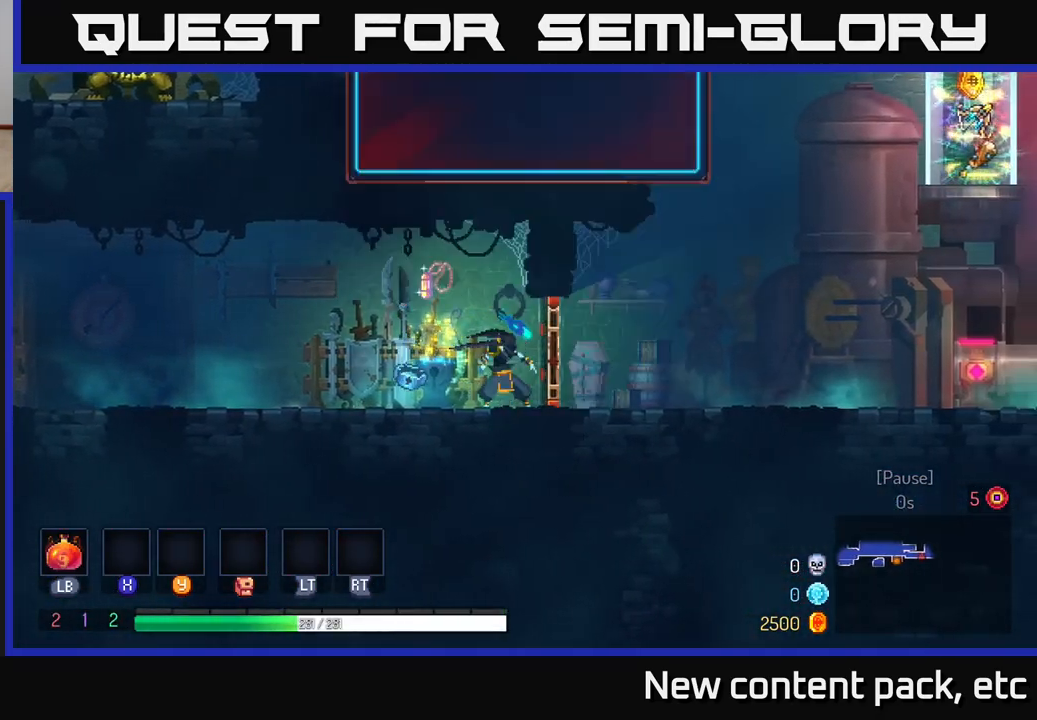
{"buttons": [], "left_stick": "right", "right_stick": "center", "events": [[17, "R1", "up"]]}
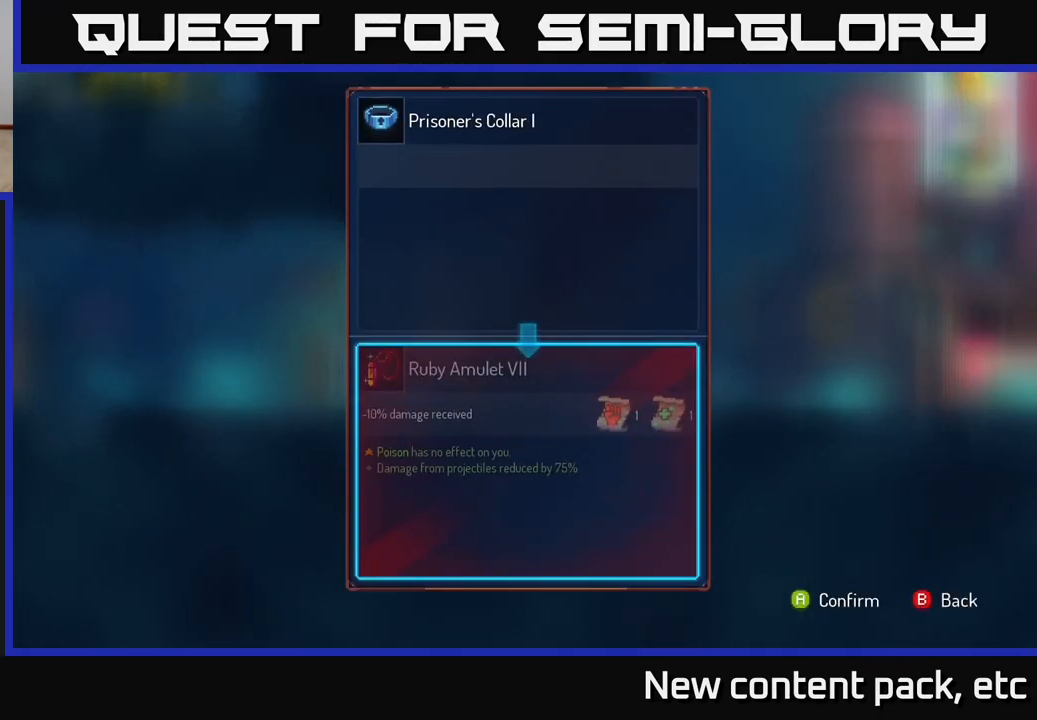
{"buttons": [], "left_stick": "right", "right_stick": "center", "events": [[17, "left_stick", "center"], [83, "B", "down"], [150, "B", "up"], [200, "left_stick", "right"]]}
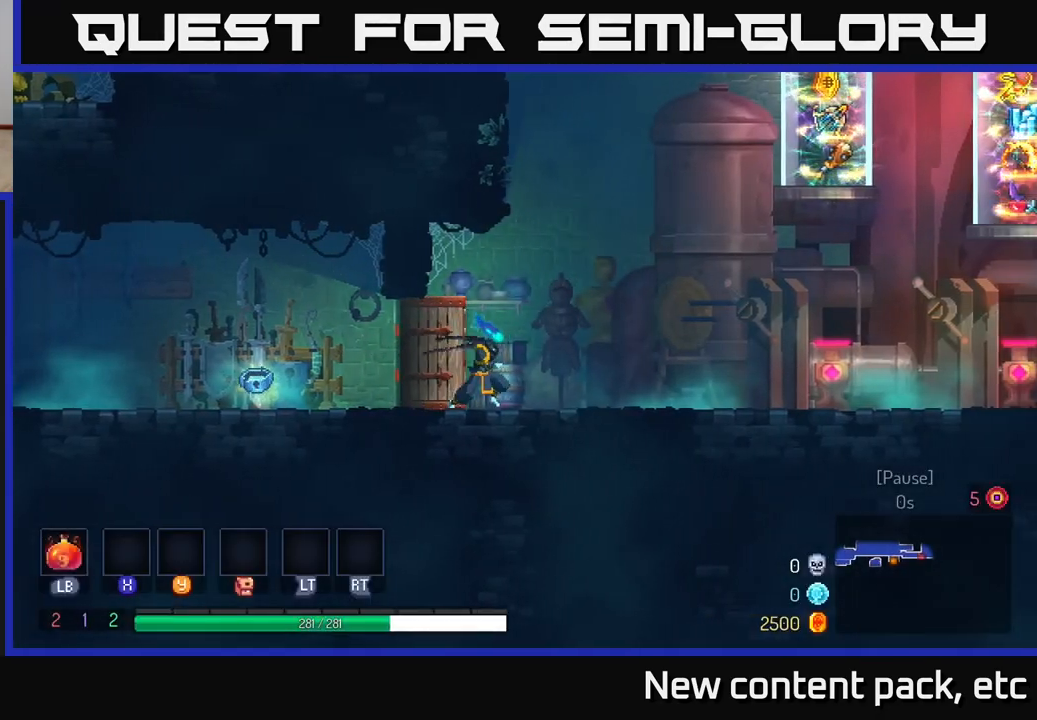
{"buttons": [], "left_stick": "right", "right_stick": "up", "events": [[283, "right_stick", "up"]]}
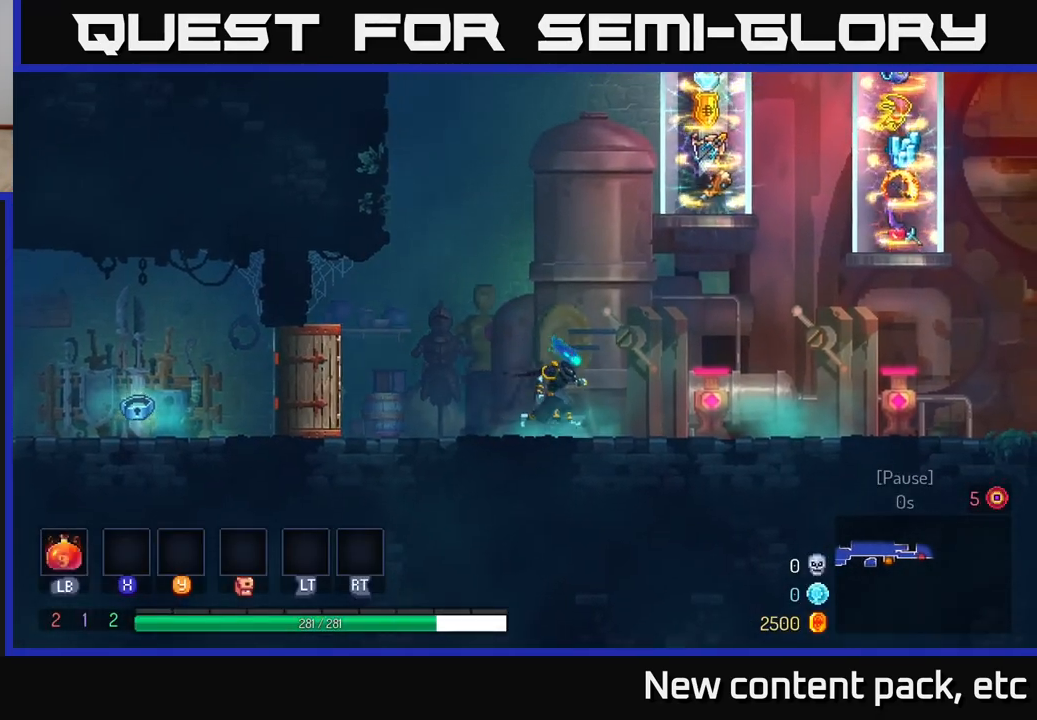
{"buttons": [], "left_stick": "right", "right_stick": "center", "events": [[217, "right_stick", "center"]]}
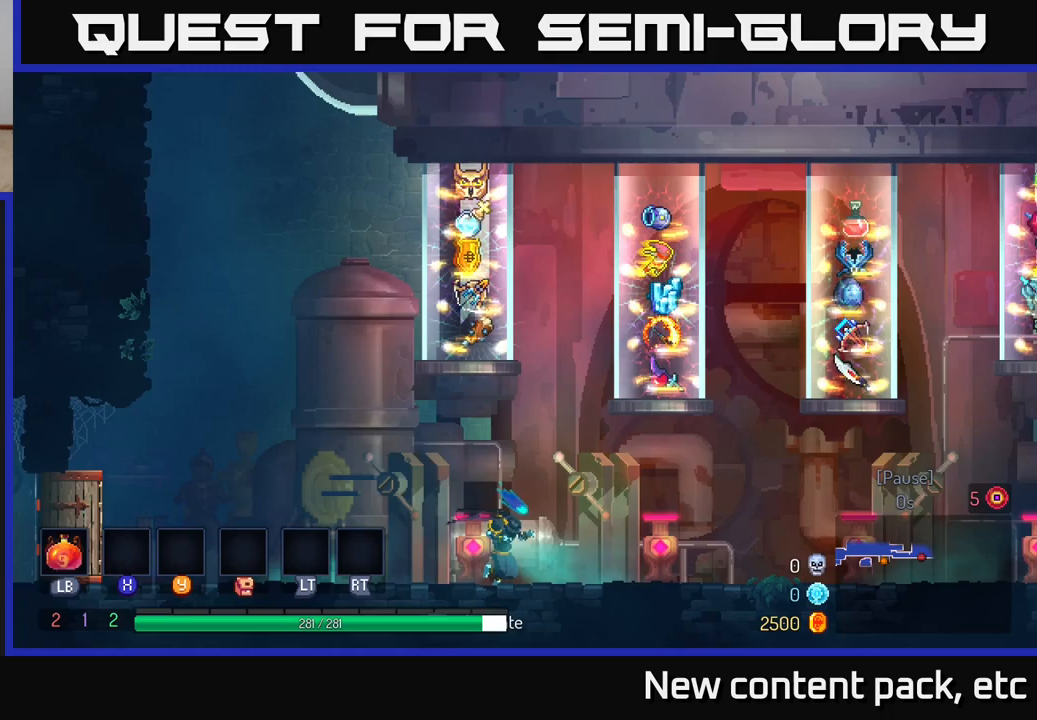
{"buttons": [], "left_stick": "center", "right_stick": "center", "events": [[150, "left_stick", "center"], [333, "left_stick", "left"], [483, "left_stick", "center"]]}
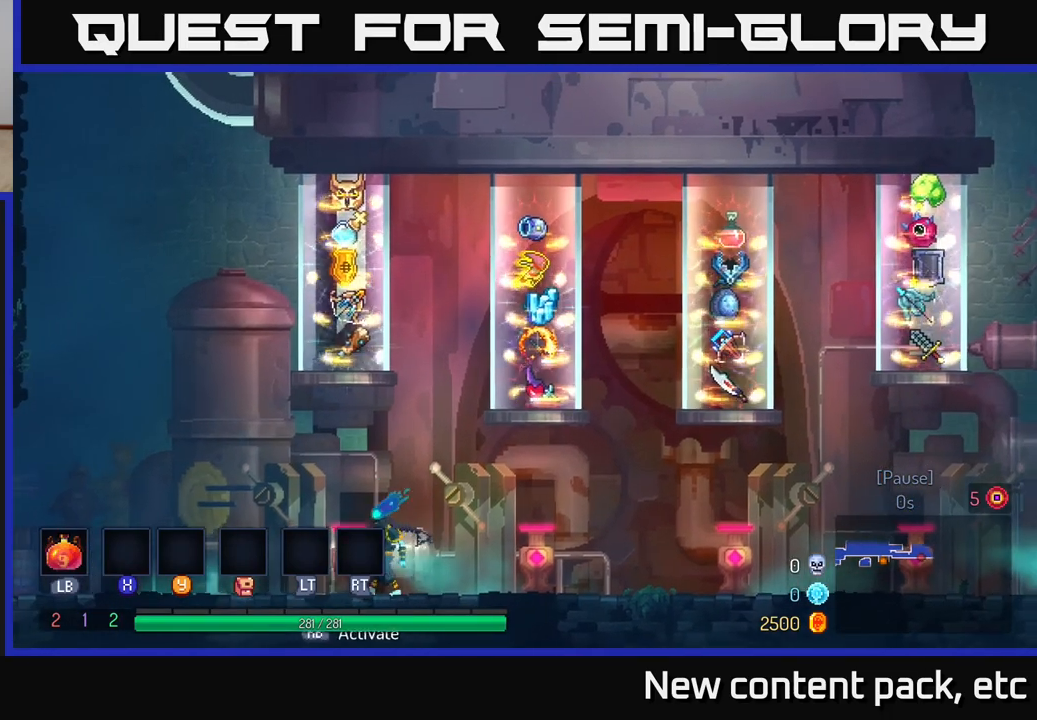
{"buttons": [], "left_stick": "center", "right_stick": "center", "events": []}
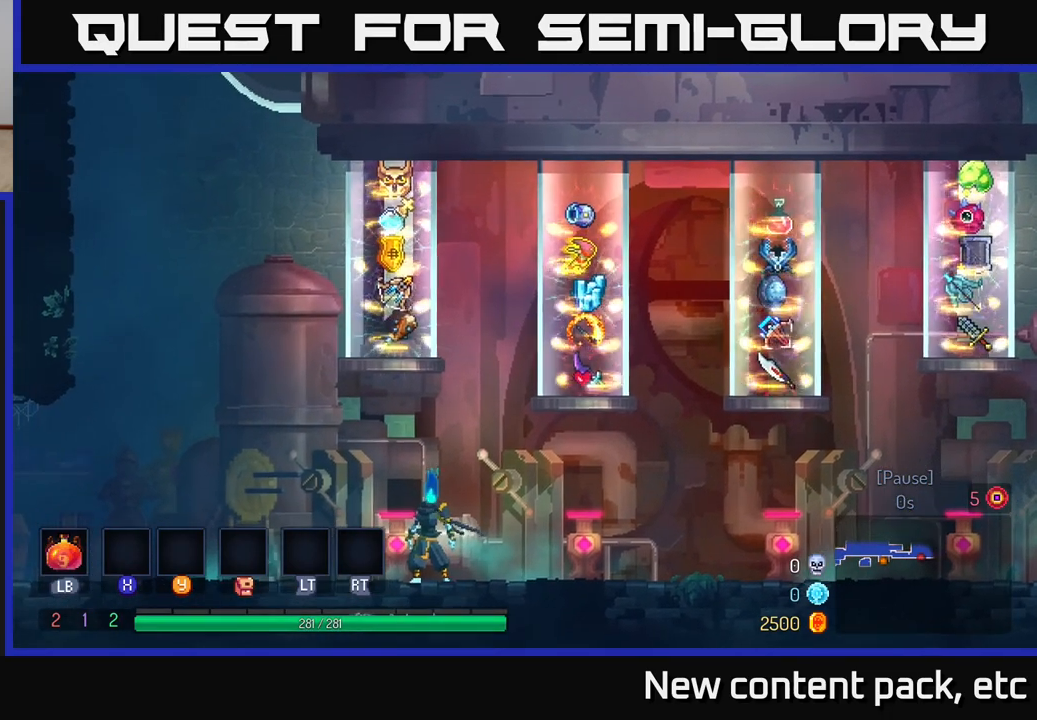
{"buttons": [], "left_stick": "center", "right_stick": "center", "events": []}
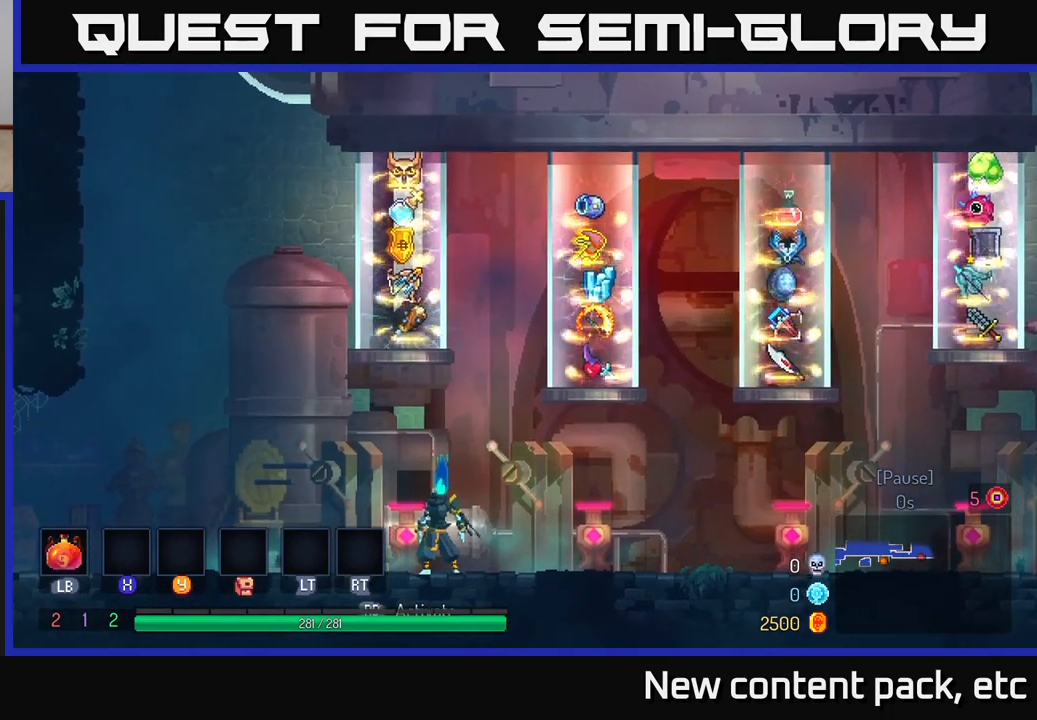
{"buttons": [], "left_stick": "center", "right_stick": "center", "events": []}
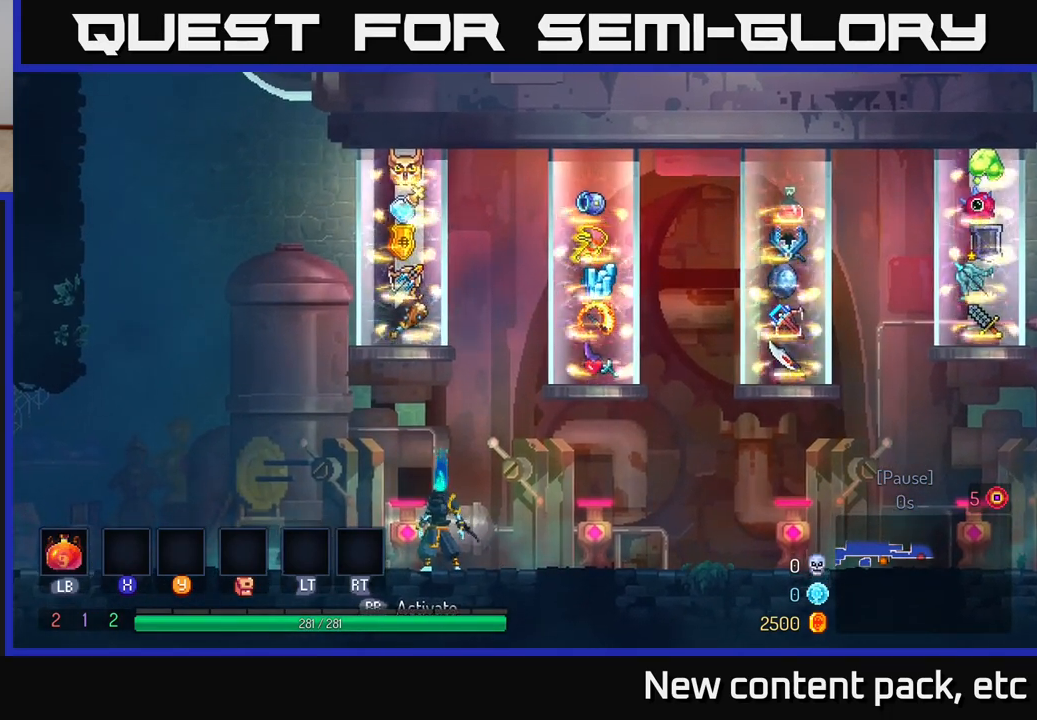
{"buttons": [], "left_stick": "center", "right_stick": "center", "events": []}
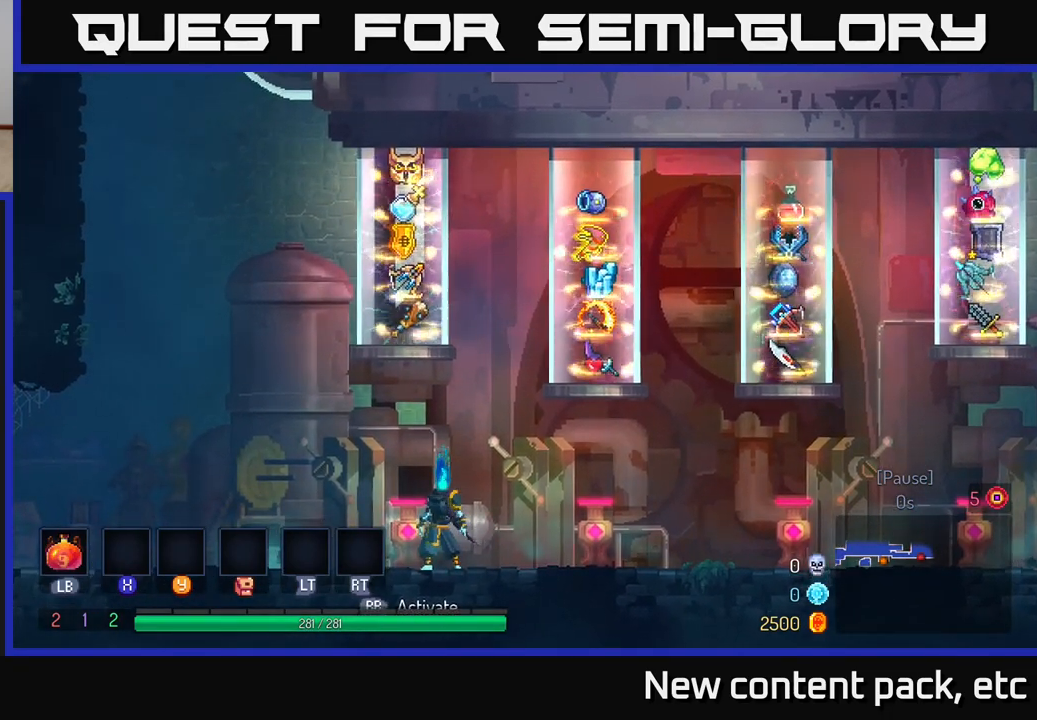
{"buttons": [], "left_stick": "left", "right_stick": "center", "events": [[467, "left_stick", "left"]]}
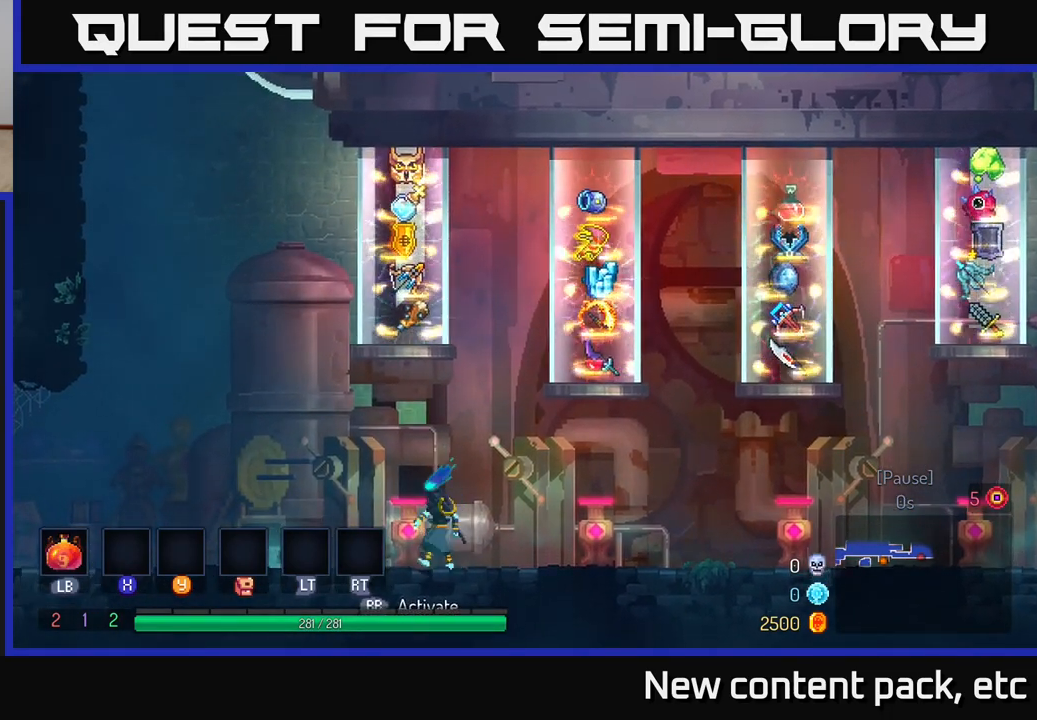
{"buttons": [], "left_stick": "center", "right_stick": "center", "events": [[133, "left_stick", "center"]]}
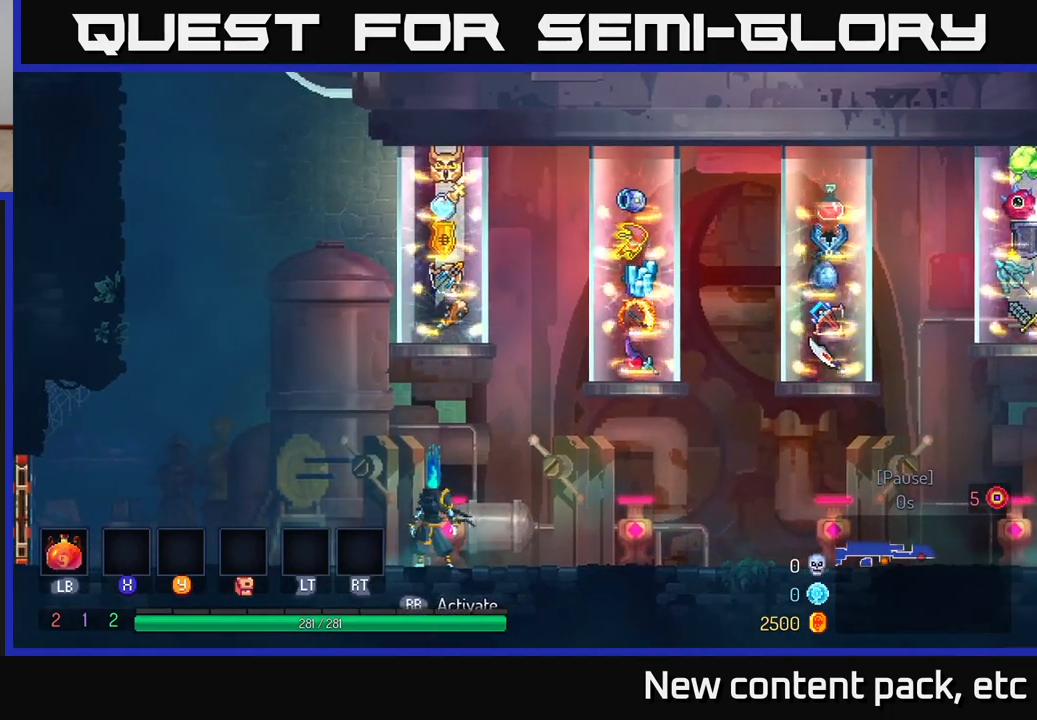
{"buttons": [], "left_stick": "center", "right_stick": "center", "events": []}
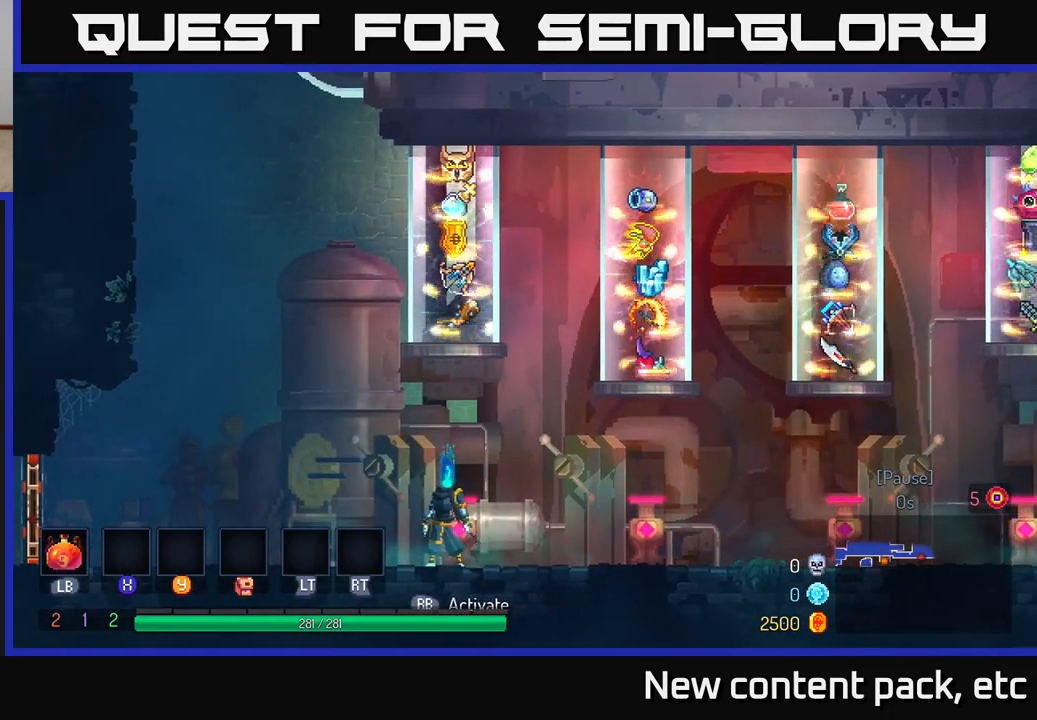
{"buttons": [], "left_stick": "right", "right_stick": "center", "events": [[217, "left_stick", "right"]]}